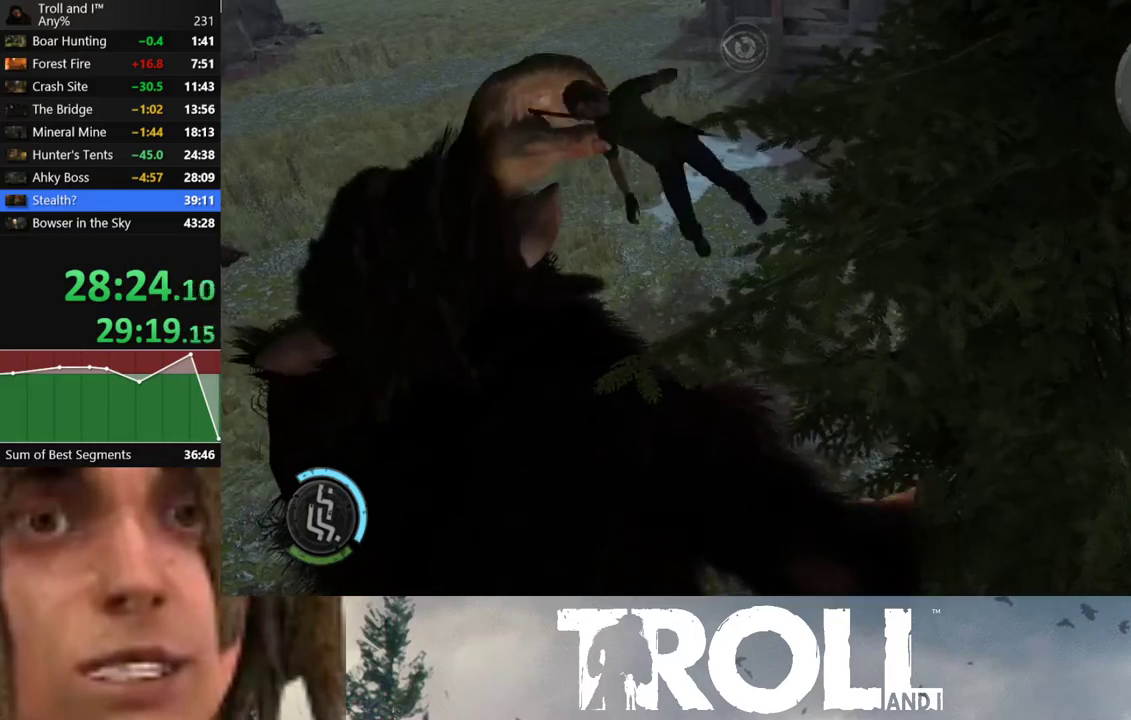
Gameplay with a controller (Xbox layout); each line is a JSON object with the inputs held at the frame after it. "button_events" lists button changes between this image and that frame as [ms after this image, input, new state], when the widget could be followed in between (sticks are given only as held states).
{"buttons": ["L1"], "left_stick": "down-right", "right_stick": "up", "button_events": [[400, "L1", "down"]]}
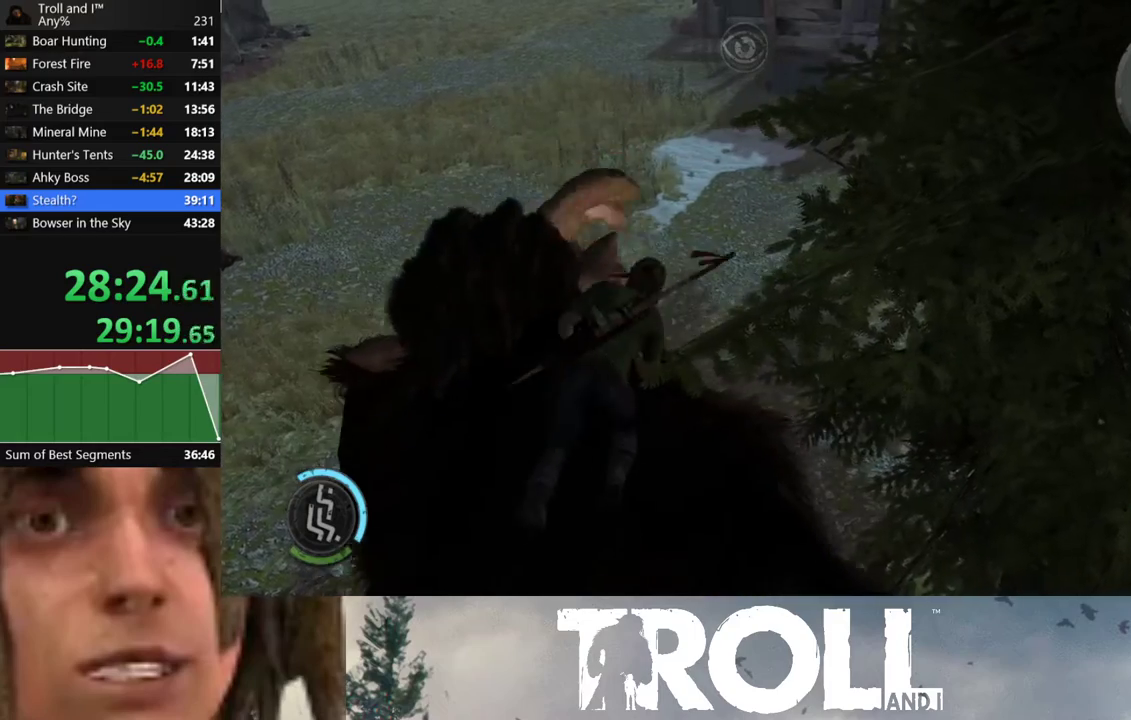
{"buttons": ["L1"], "left_stick": "down-right", "right_stick": "up-left", "button_events": []}
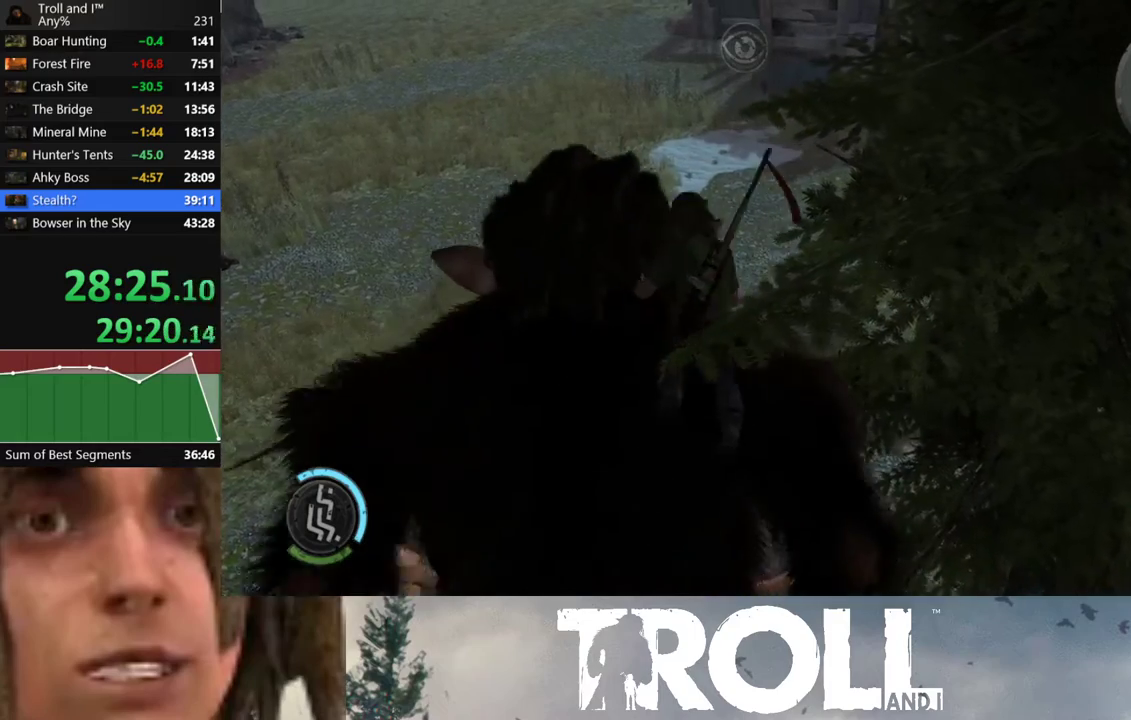
{"buttons": ["L1"], "left_stick": "down-right", "right_stick": "up", "button_events": []}
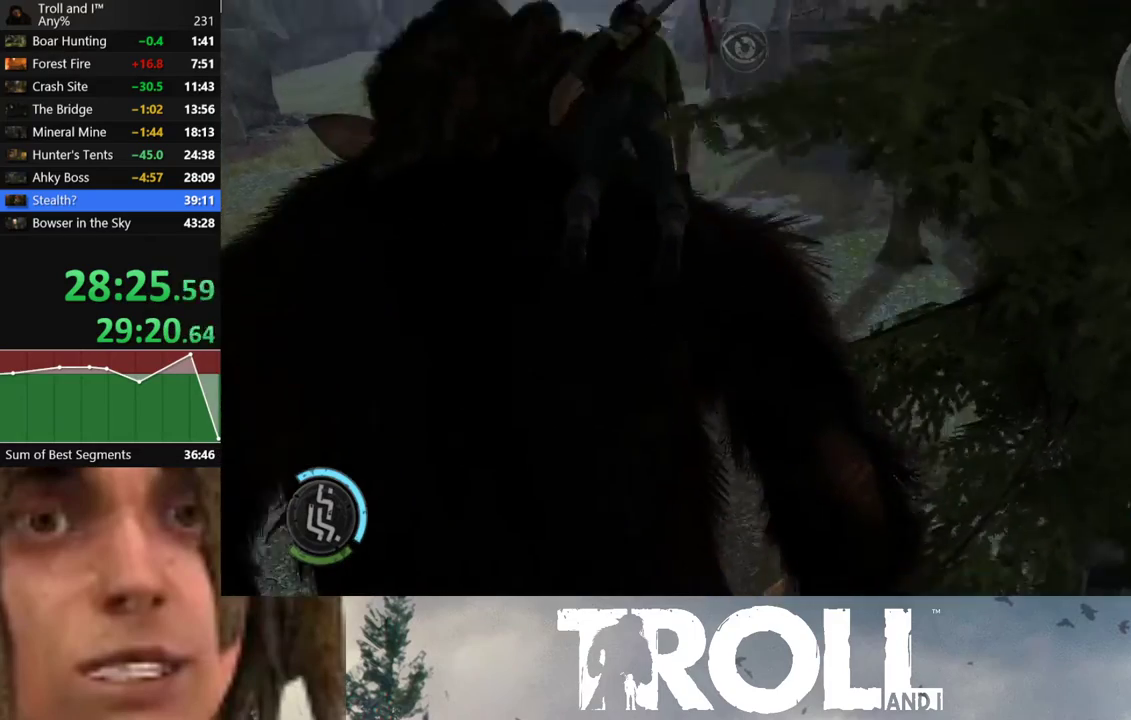
{"buttons": ["L1"], "left_stick": "down-right", "right_stick": "up-left", "button_events": []}
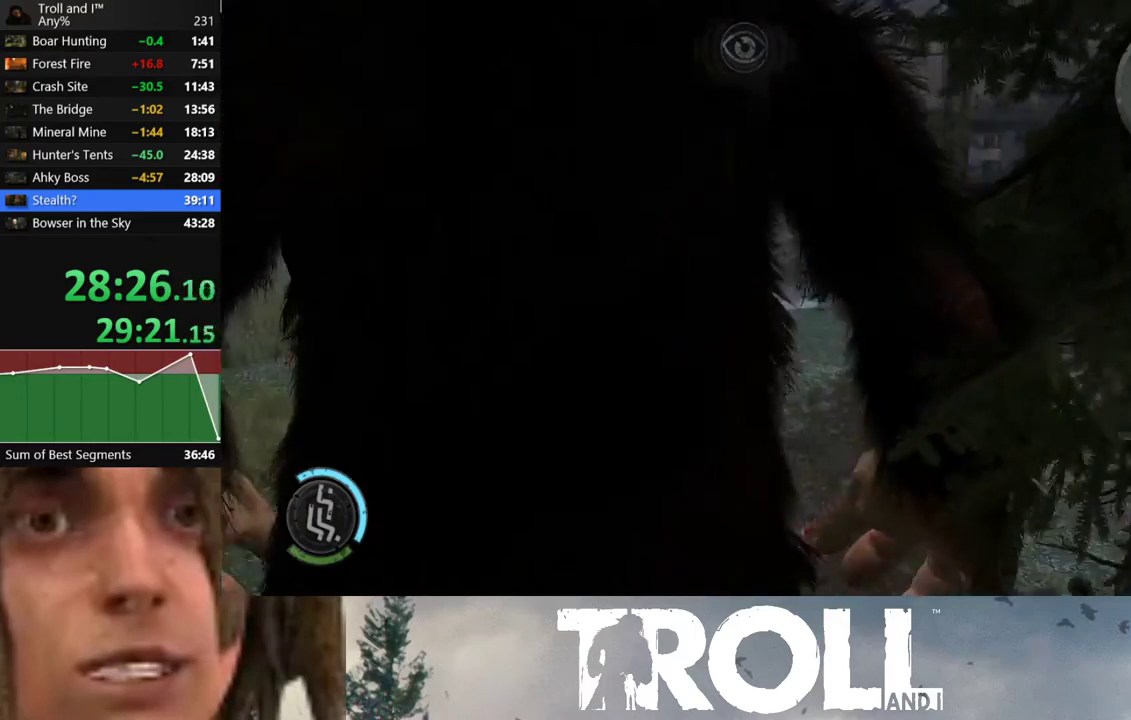
{"buttons": ["L1"], "left_stick": "down", "right_stick": "up-left", "button_events": []}
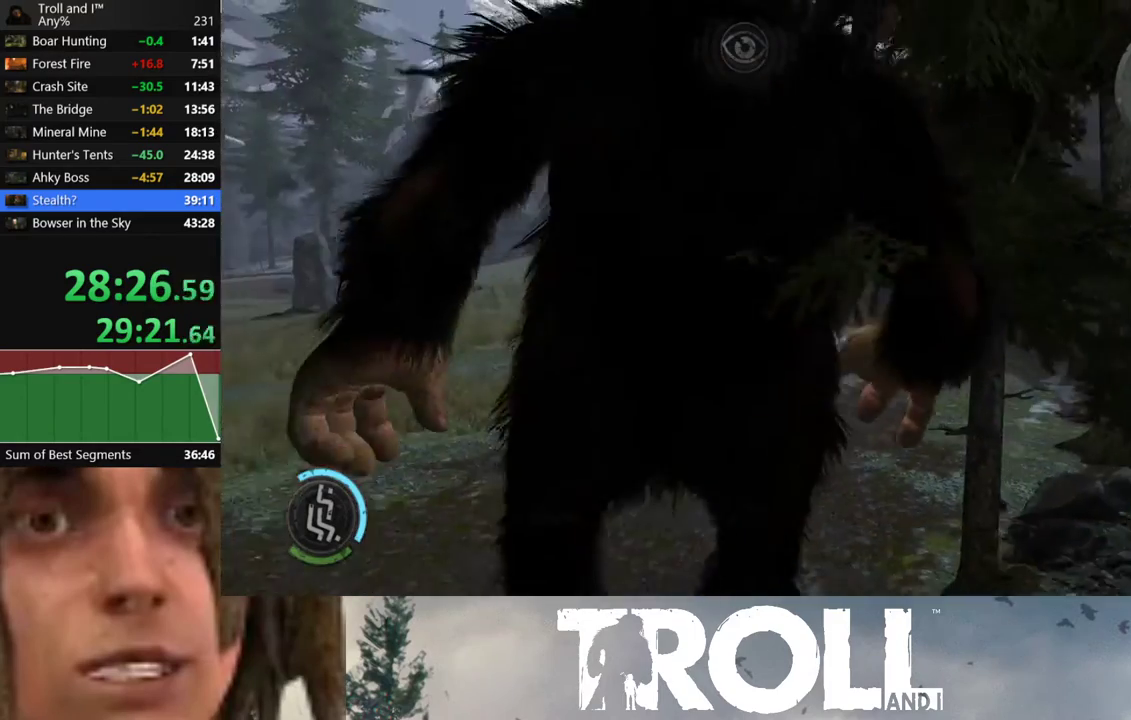
{"buttons": ["L1"], "left_stick": "down-left", "right_stick": "center", "button_events": []}
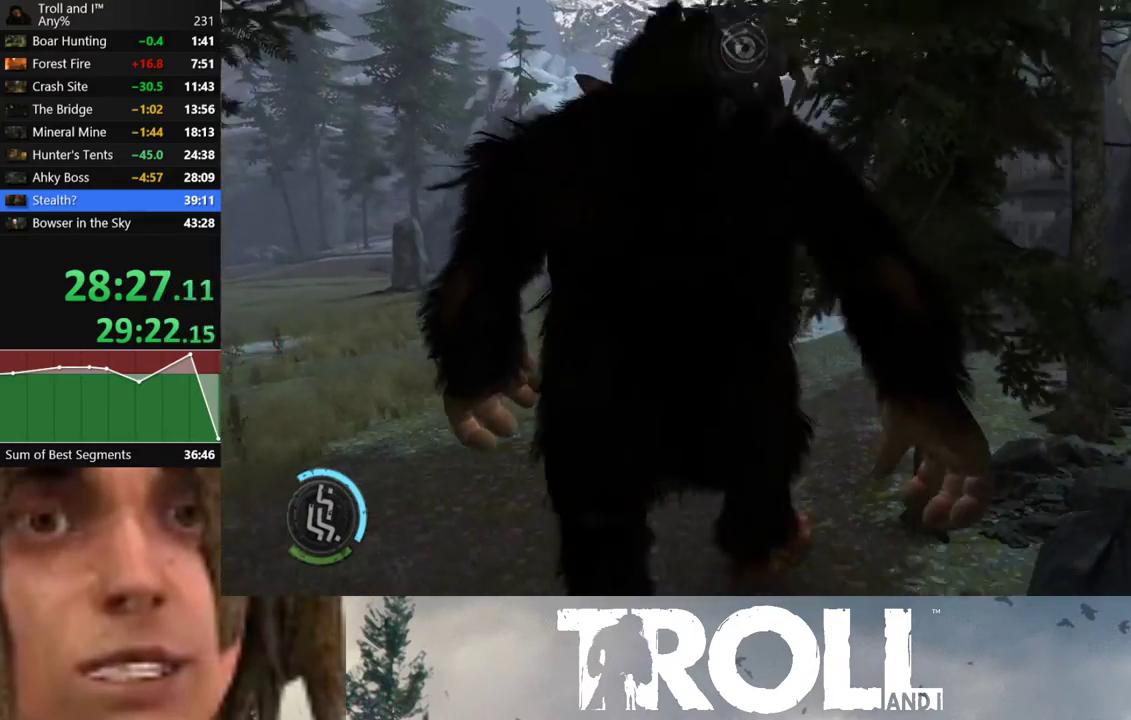
{"buttons": ["L1"], "left_stick": "down-left", "right_stick": "center", "button_events": []}